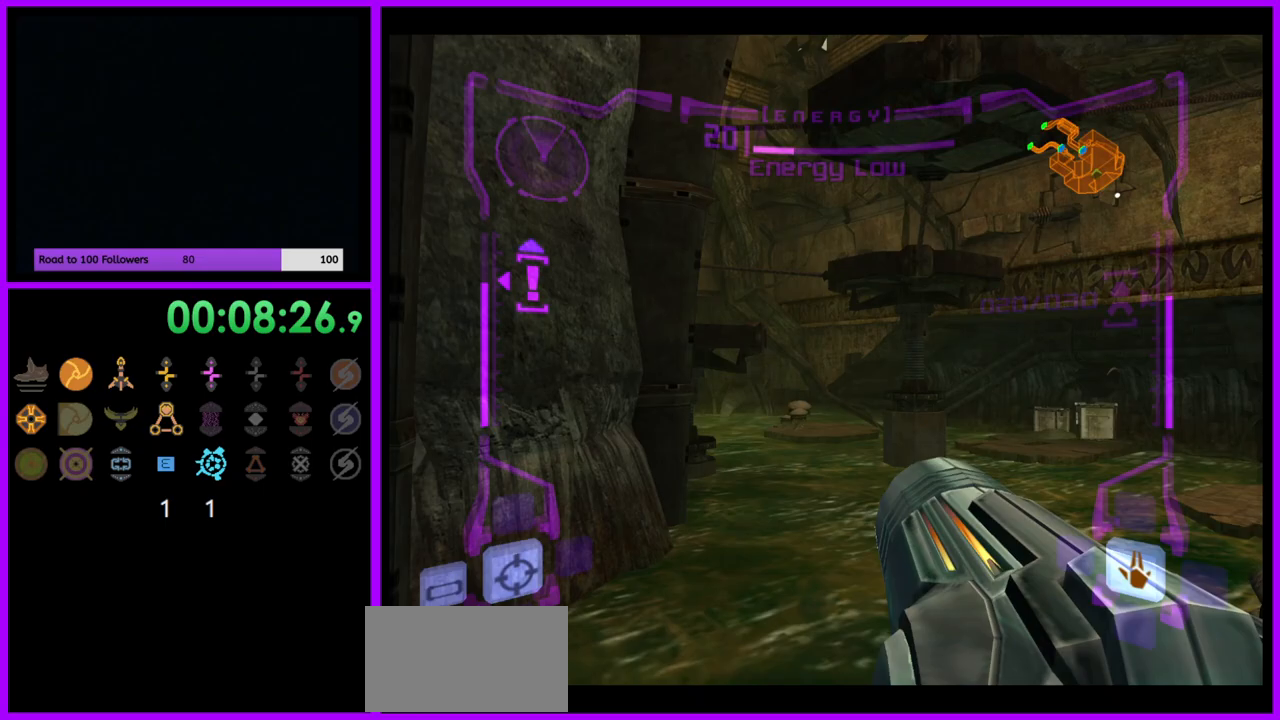
Gameplay with a controller (Nintendo layout); each line is a JSON object with the inputs held at the frame after it. "events" lists button and stick changes between this image and that frame as [ms after this image, input, new state], when the widget could be followed in between. Not read: L3 R3.
{"buttons": ["L1"], "left_stick": "up", "right_stick": "center", "events": [[33, "L1", "down"], [367, "B", "down"], [450, "B", "up"]]}
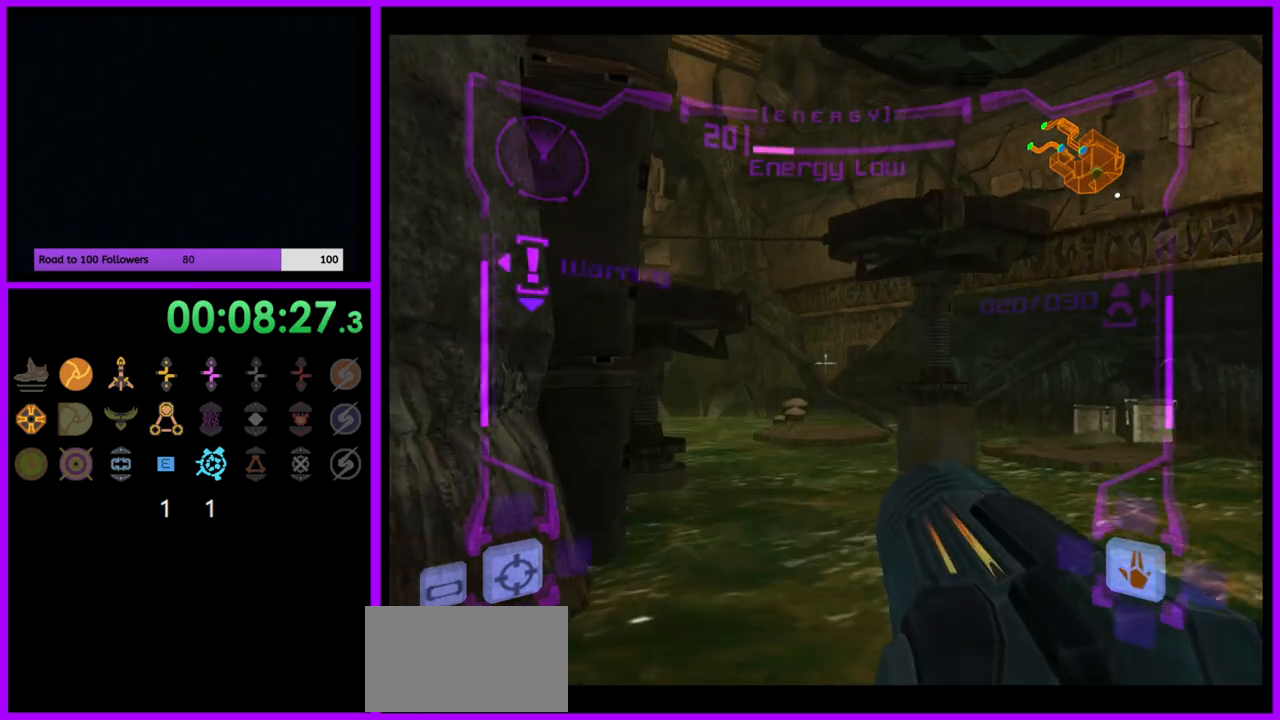
{"buttons": [], "left_stick": "up-left", "right_stick": "center", "events": [[150, "L1", "up"], [217, "left_stick", "up-left"]]}
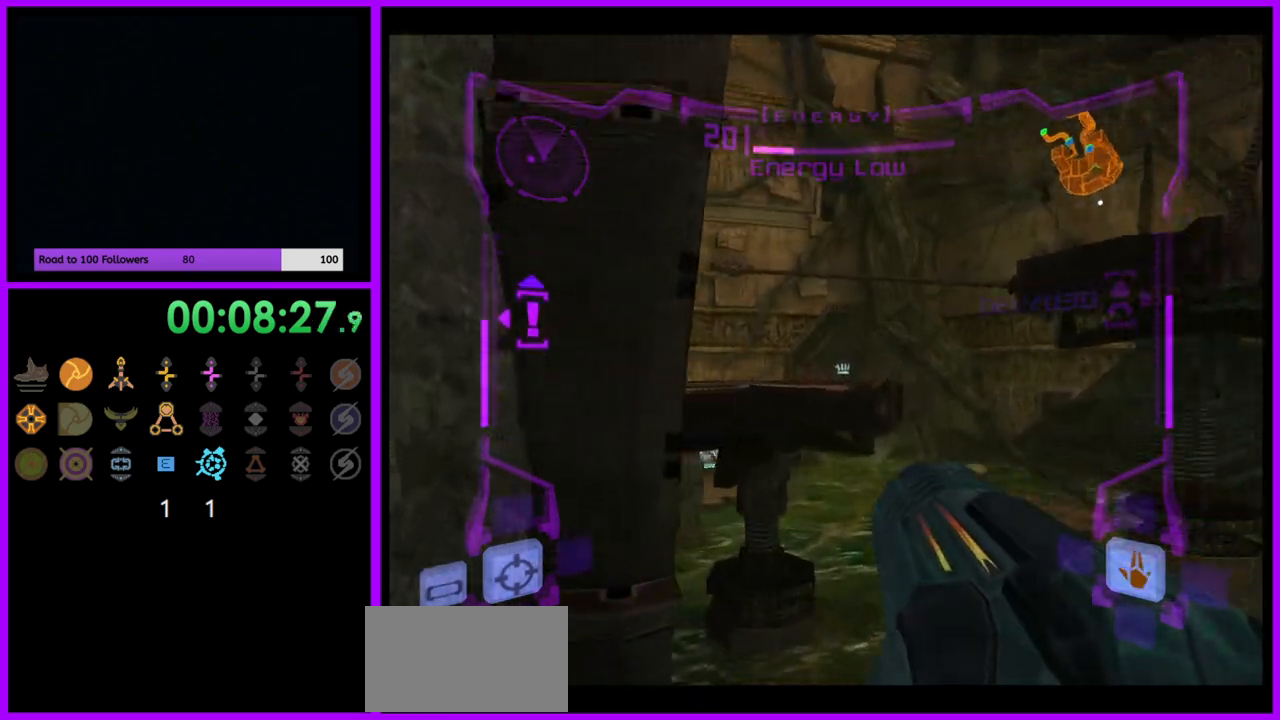
{"buttons": ["L1"], "left_stick": "up-right", "right_stick": "center", "events": [[167, "left_stick", "up"], [400, "left_stick", "up-right"], [450, "L1", "down"]]}
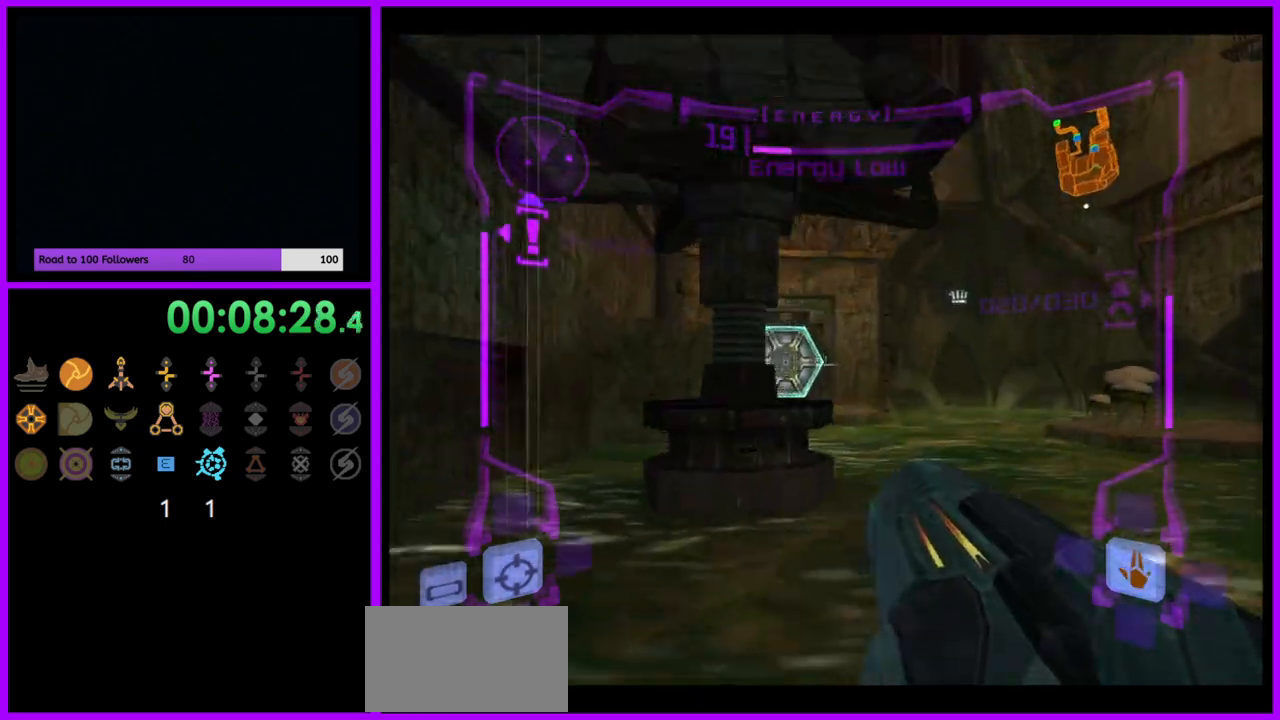
{"buttons": [], "left_stick": "up", "right_stick": "center", "events": [[67, "B", "down"], [167, "B", "up"], [433, "L1", "up"], [483, "left_stick", "up"]]}
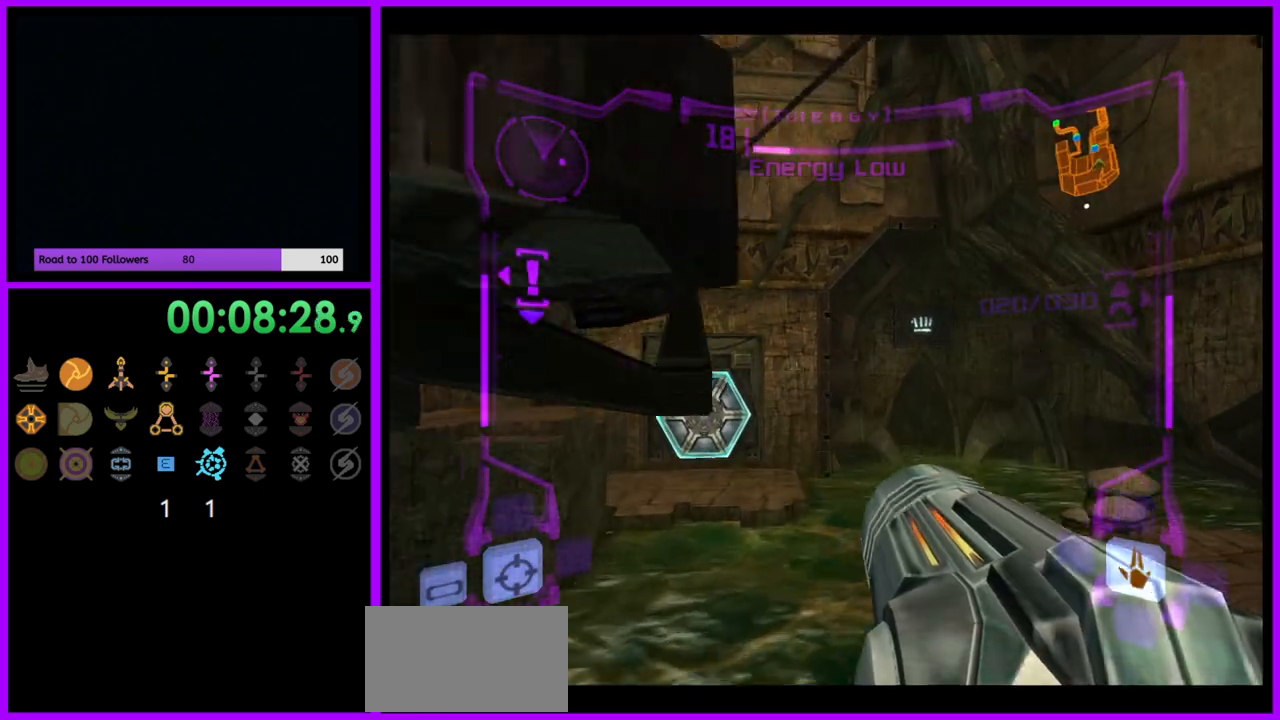
{"buttons": ["L1"], "left_stick": "up", "right_stick": "center", "events": [[83, "left_stick", "up-left"], [350, "left_stick", "up"], [383, "L1", "down"]]}
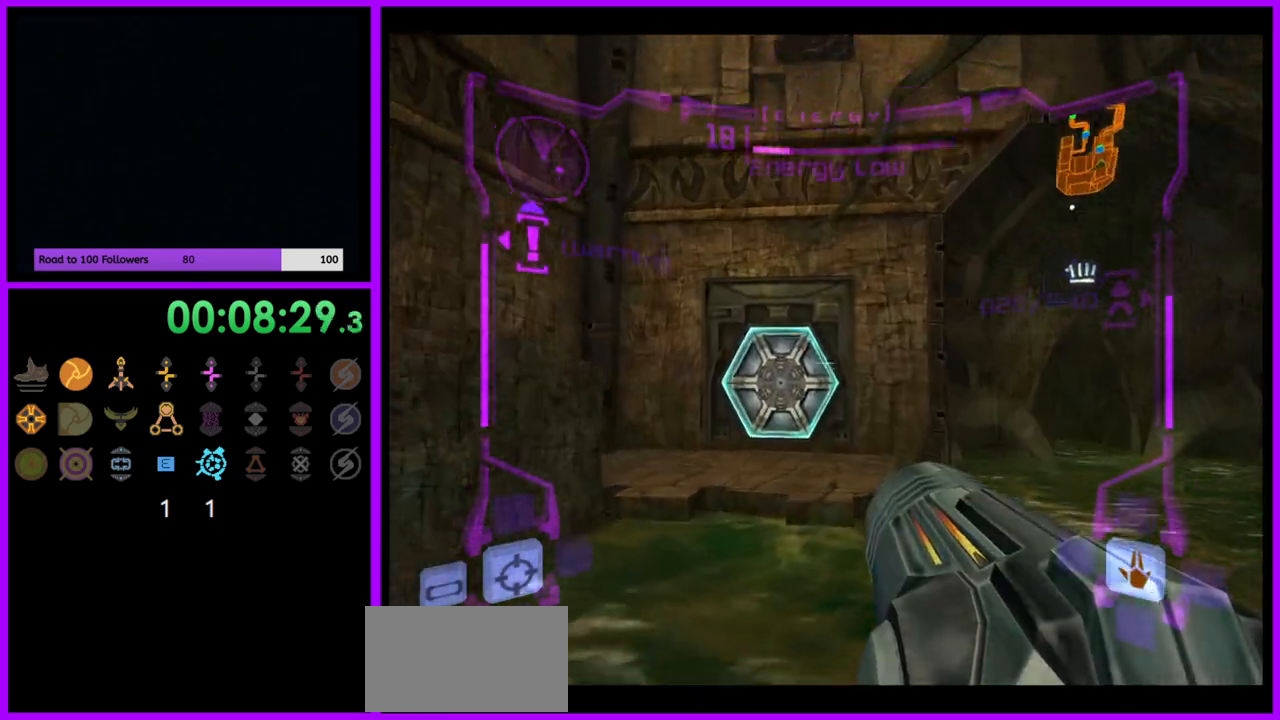
{"buttons": ["L1"], "left_stick": "up", "right_stick": "center", "events": [[217, "B", "down"], [300, "B", "up"]]}
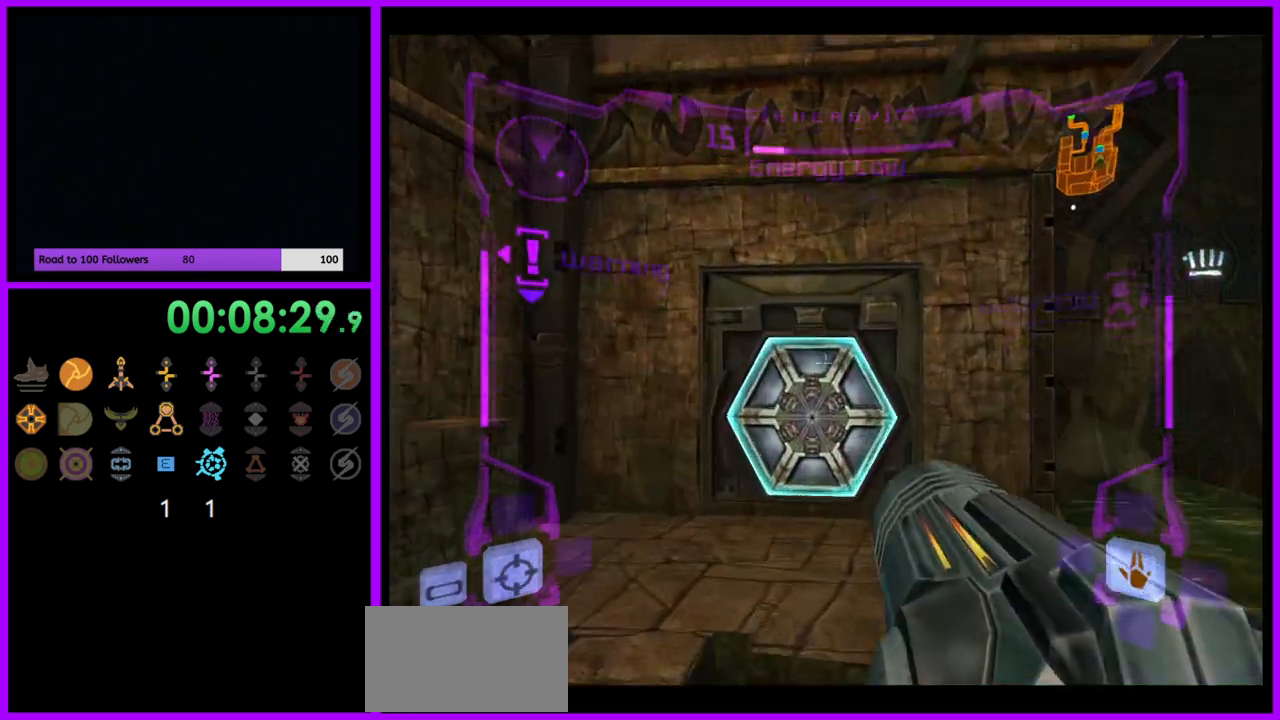
{"buttons": [], "left_stick": "up", "right_stick": "center", "events": [[67, "A", "down"], [67, "L1", "up"], [133, "A", "up"]]}
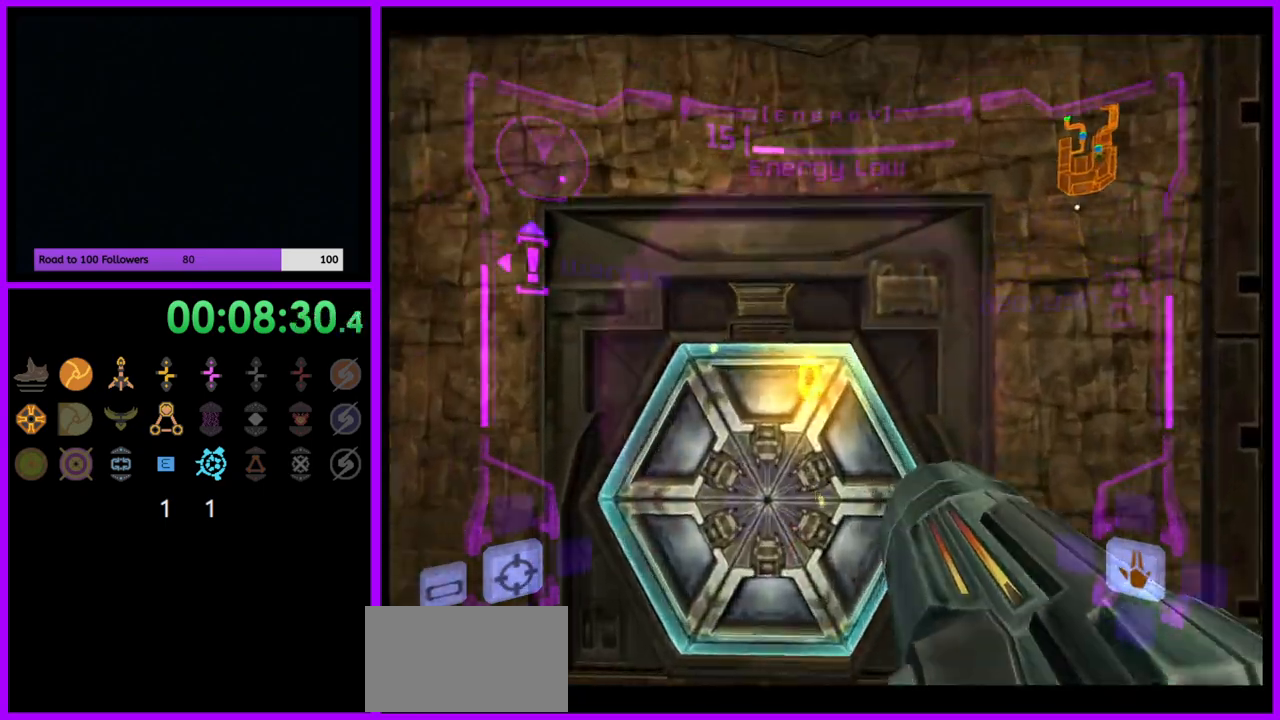
{"buttons": ["L1"], "left_stick": "center", "right_stick": "center", "events": [[150, "L1", "down"], [233, "left_stick", "center"], [250, "A", "down"], [333, "A", "up"], [417, "A", "down"], [483, "A", "up"]]}
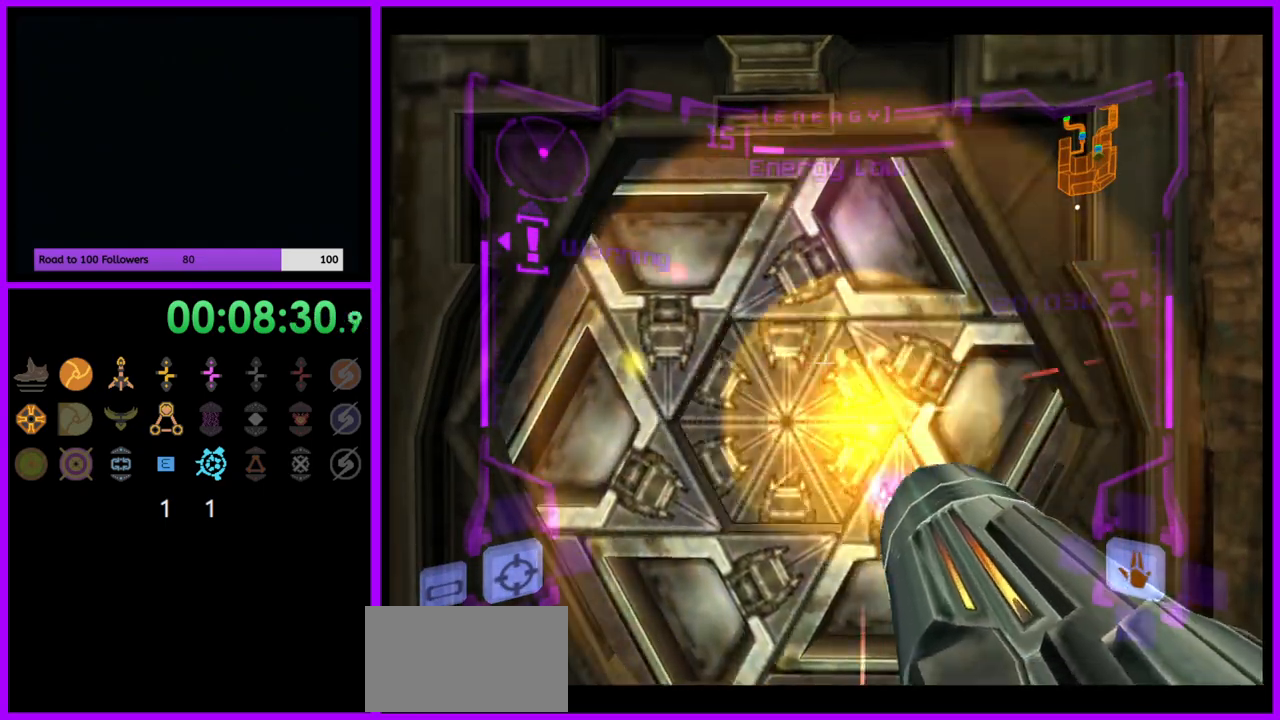
{"buttons": ["L1"], "left_stick": "up", "right_stick": "center", "events": [[67, "A", "down"], [100, "left_stick", "down-left"], [133, "A", "up"], [150, "left_stick", "center"], [233, "A", "down"], [233, "left_stick", "up"], [283, "A", "up"]]}
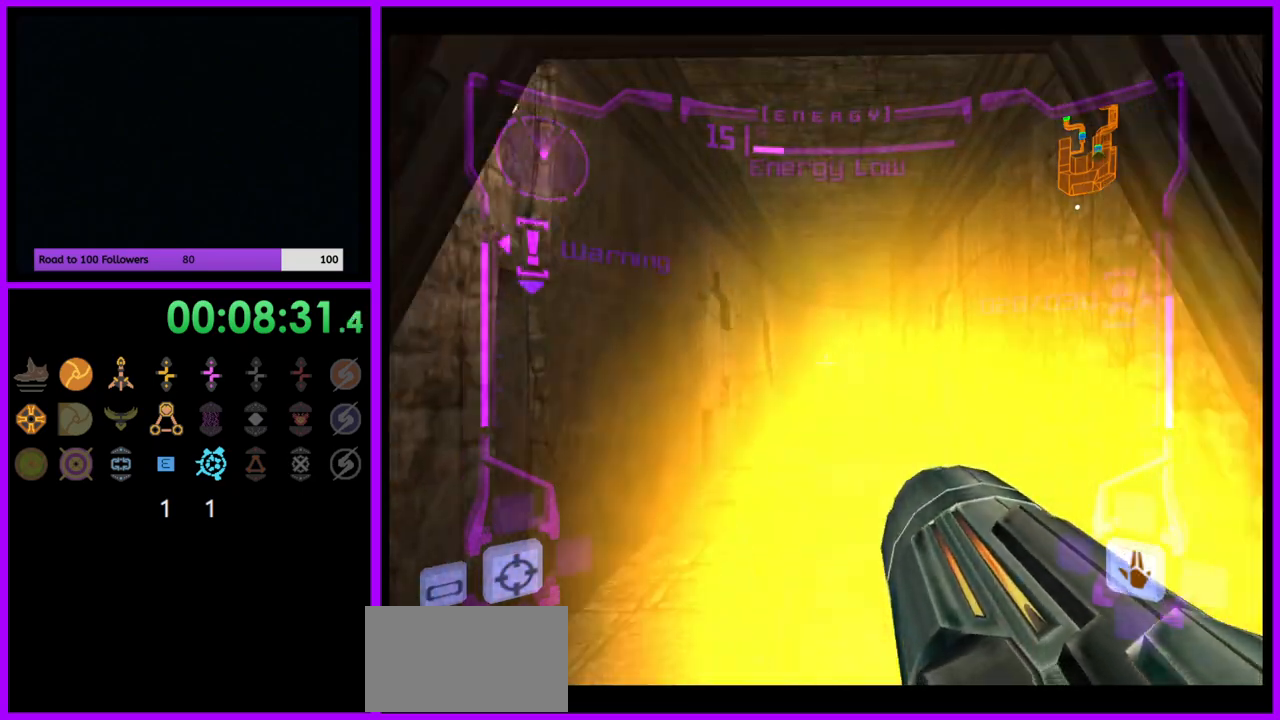
{"buttons": ["B", "L1"], "left_stick": "up", "right_stick": "center", "events": [[417, "B", "down"]]}
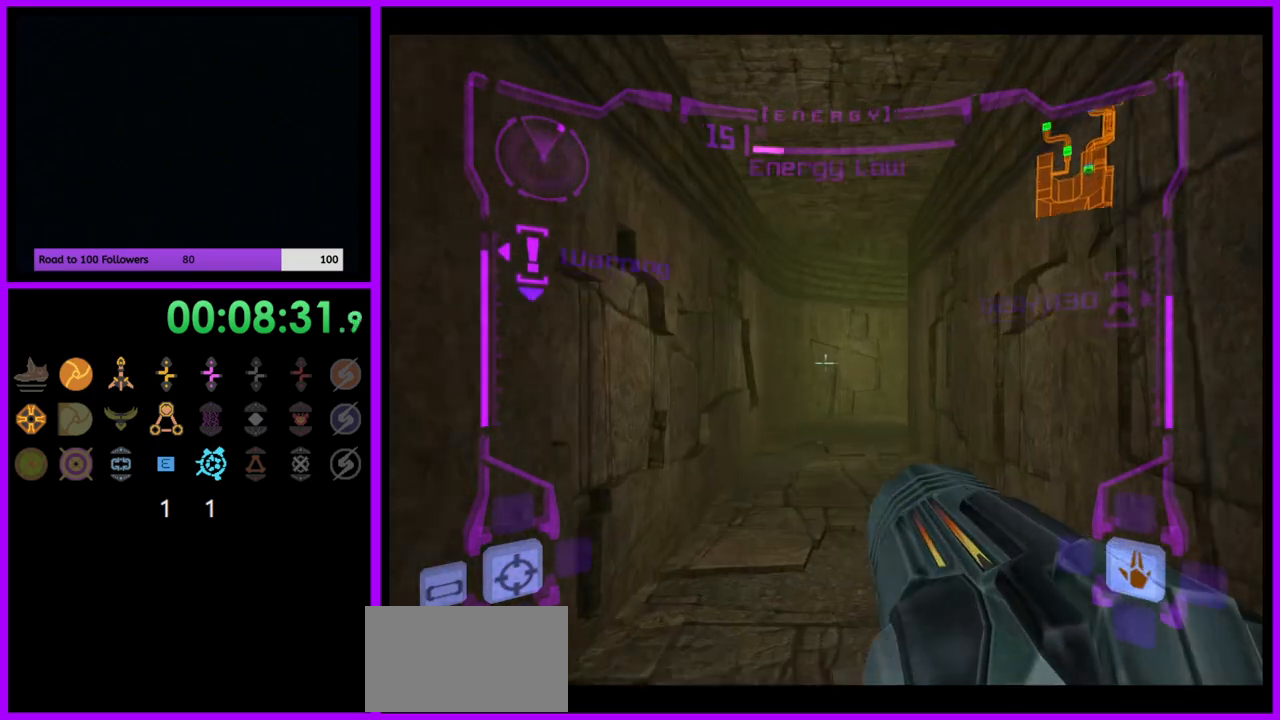
{"buttons": [], "left_stick": "up-right", "right_stick": "center", "events": [[17, "B", "up"], [167, "L1", "up"], [300, "left_stick", "up-right"]]}
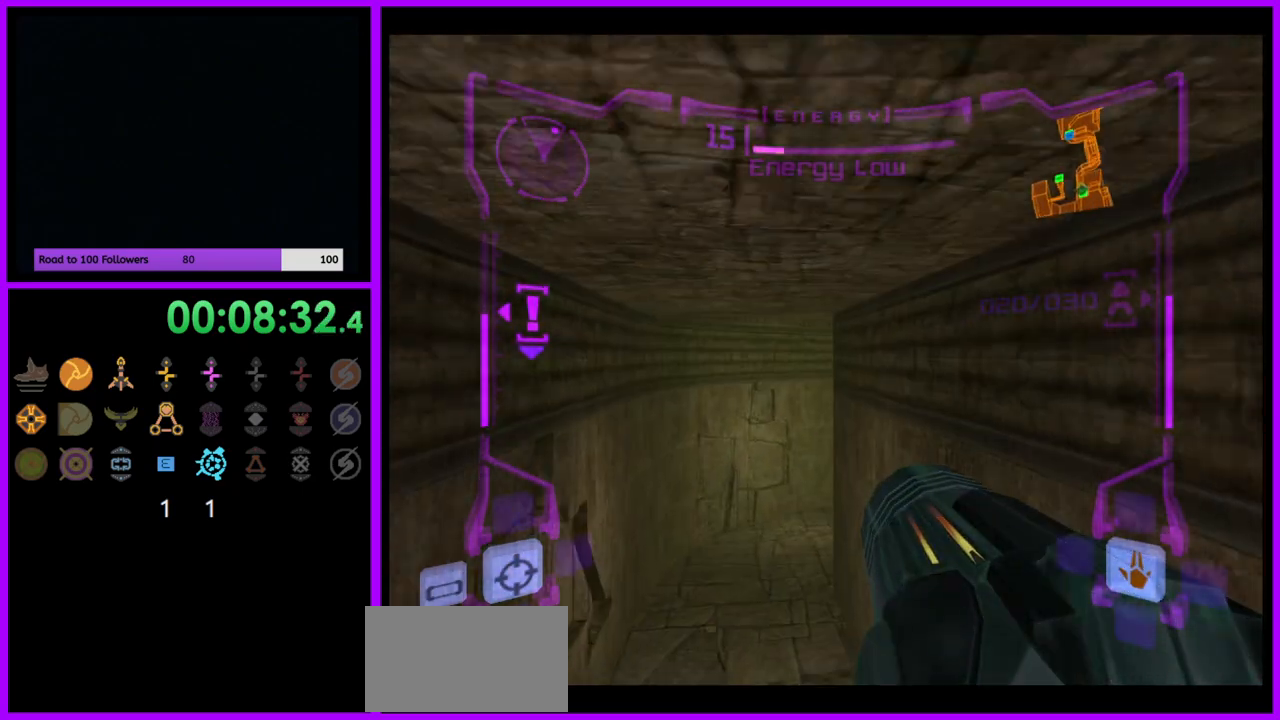
{"buttons": ["B", "L1"], "left_stick": "up", "right_stick": "center", "events": [[17, "left_stick", "up"], [167, "L1", "down"], [500, "B", "down"]]}
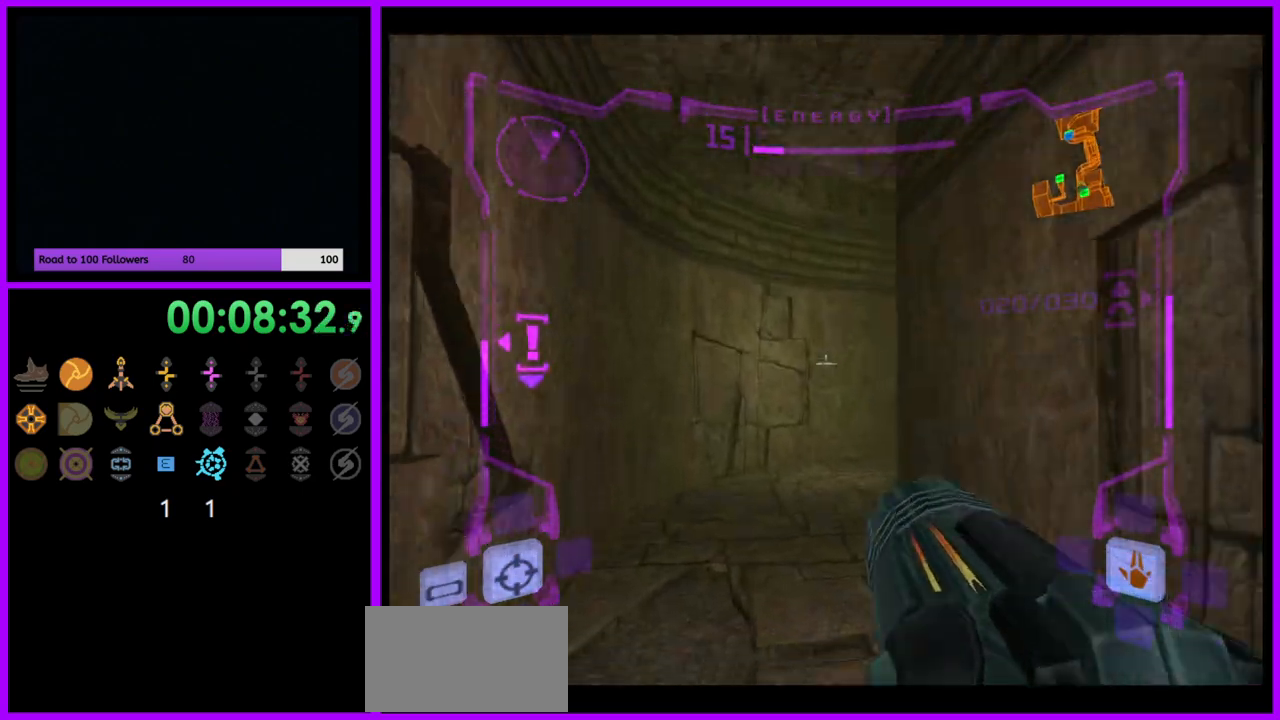
{"buttons": [], "left_stick": "up-right", "right_stick": "center", "events": [[100, "B", "up"], [200, "L1", "up"], [317, "left_stick", "up-right"]]}
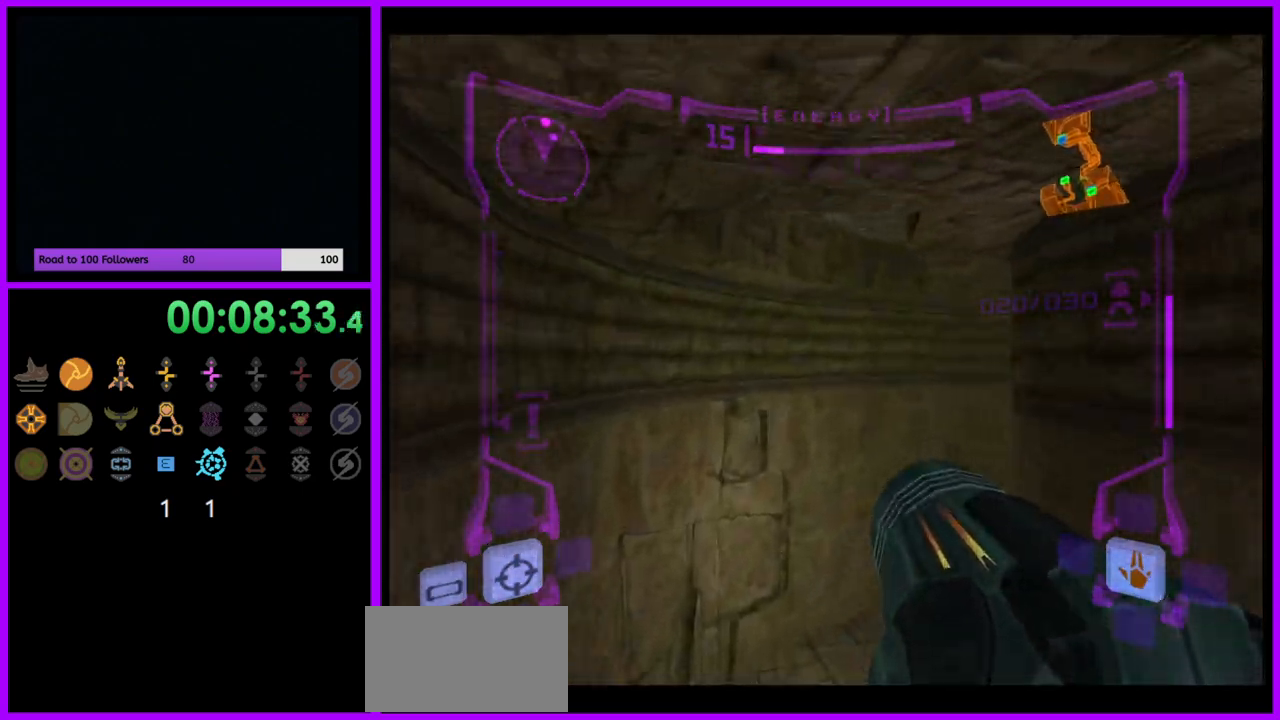
{"buttons": [], "left_stick": "up-right", "right_stick": "center", "events": [[50, "left_stick", "right"], [417, "left_stick", "up-right"]]}
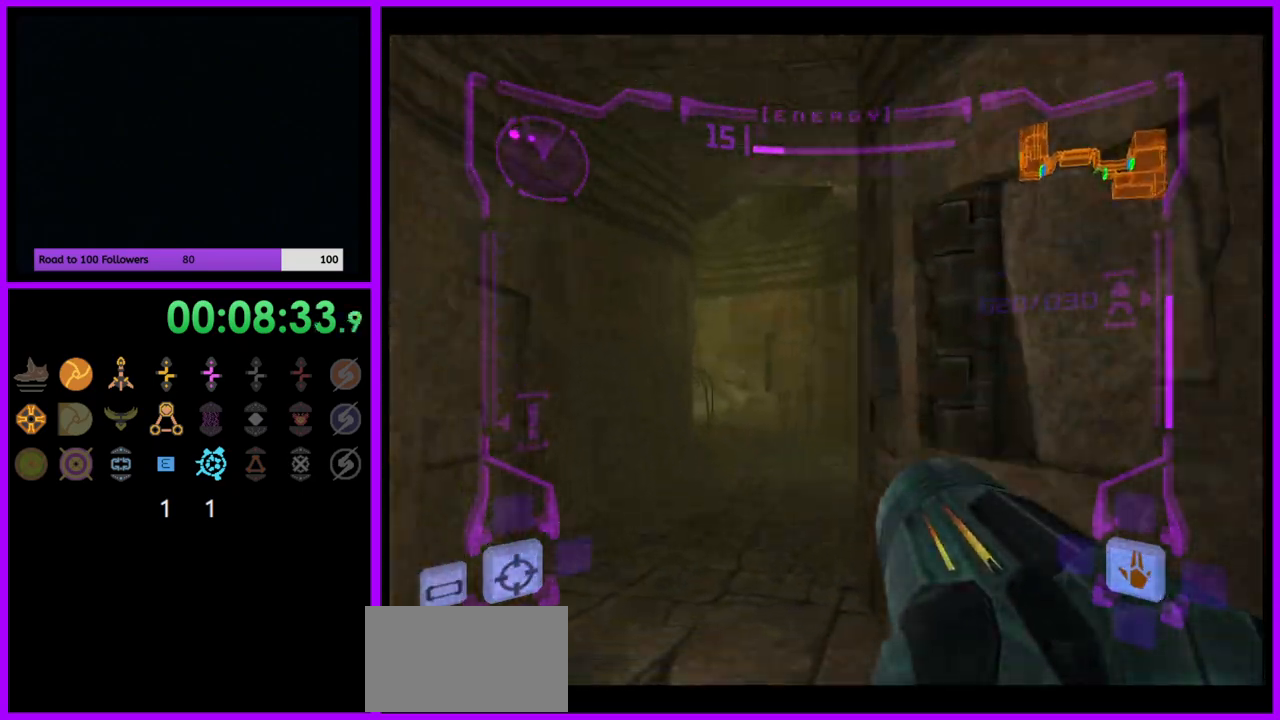
{"buttons": ["B", "L1"], "left_stick": "up", "right_stick": "center", "events": [[117, "left_stick", "up"], [350, "L1", "down"], [433, "B", "down"]]}
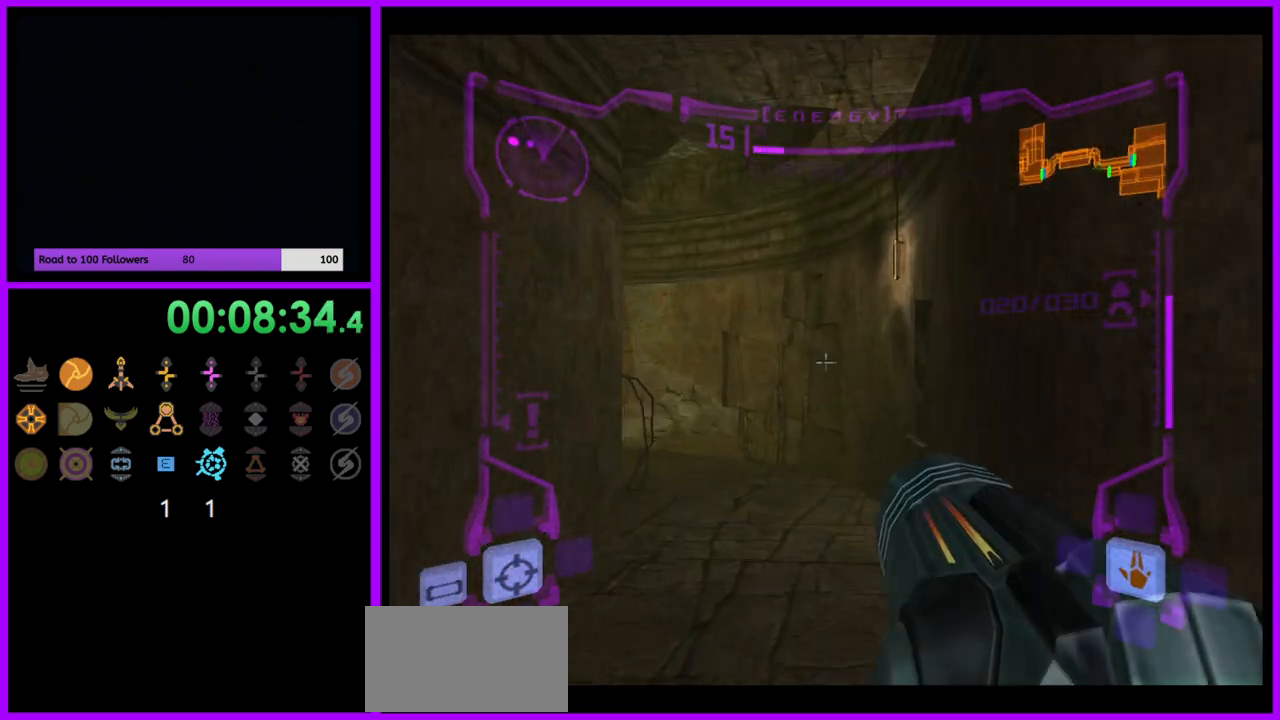
{"buttons": [], "left_stick": "left", "right_stick": "center", "events": [[17, "B", "up"], [150, "L1", "up"], [217, "left_stick", "up-left"], [417, "left_stick", "left"]]}
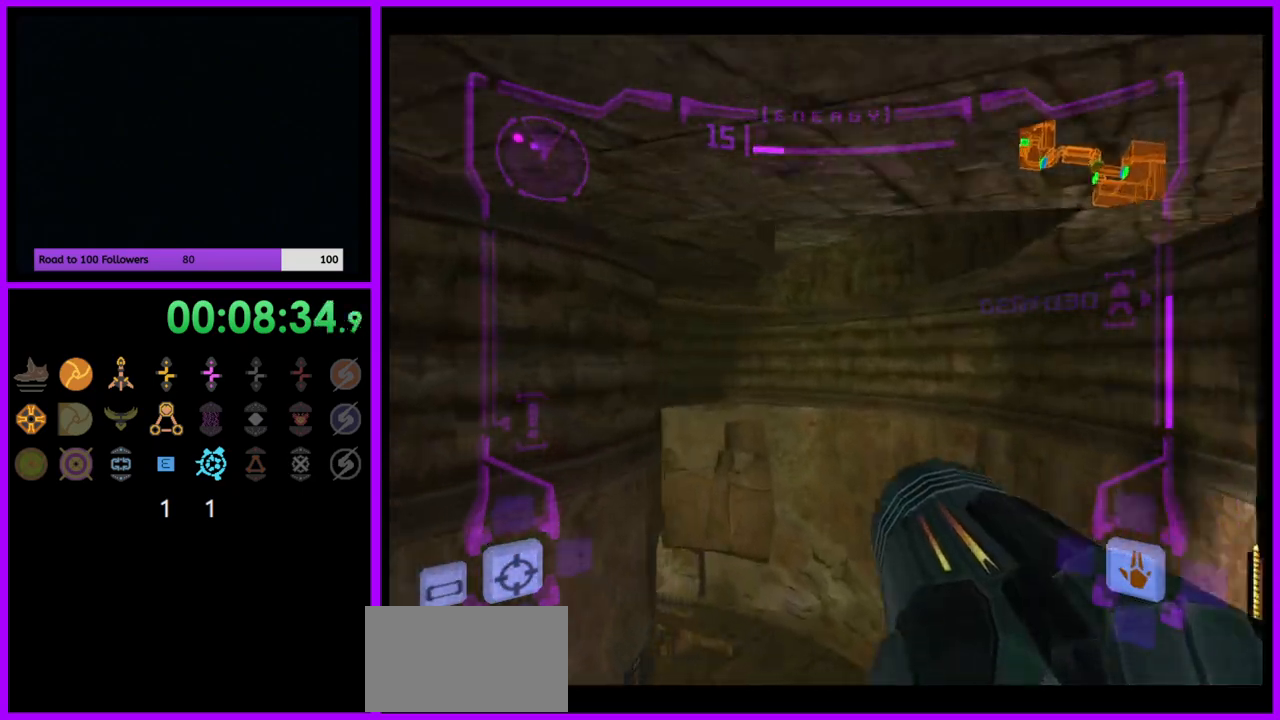
{"buttons": [], "left_stick": "up-left", "right_stick": "center", "events": [[367, "left_stick", "up-left"]]}
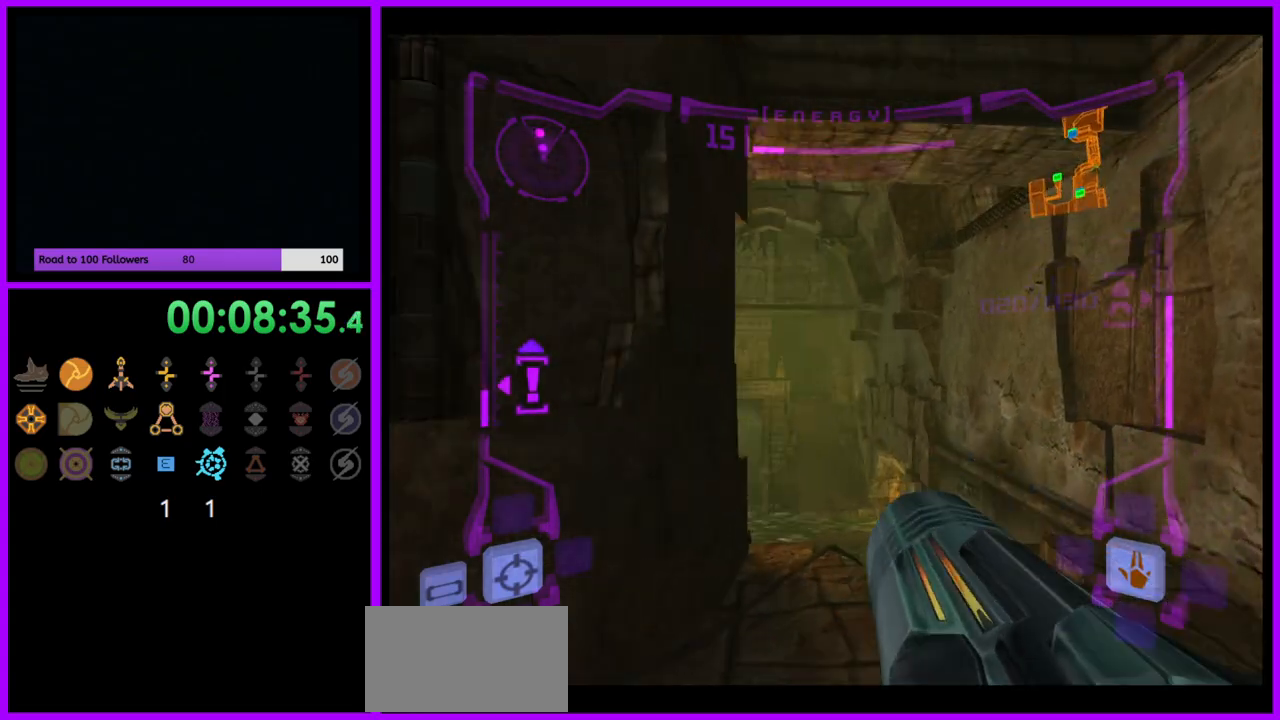
{"buttons": ["L1"], "left_stick": "up", "right_stick": "center", "events": [[83, "left_stick", "up-right"], [117, "L1", "down"], [200, "left_stick", "up"]]}
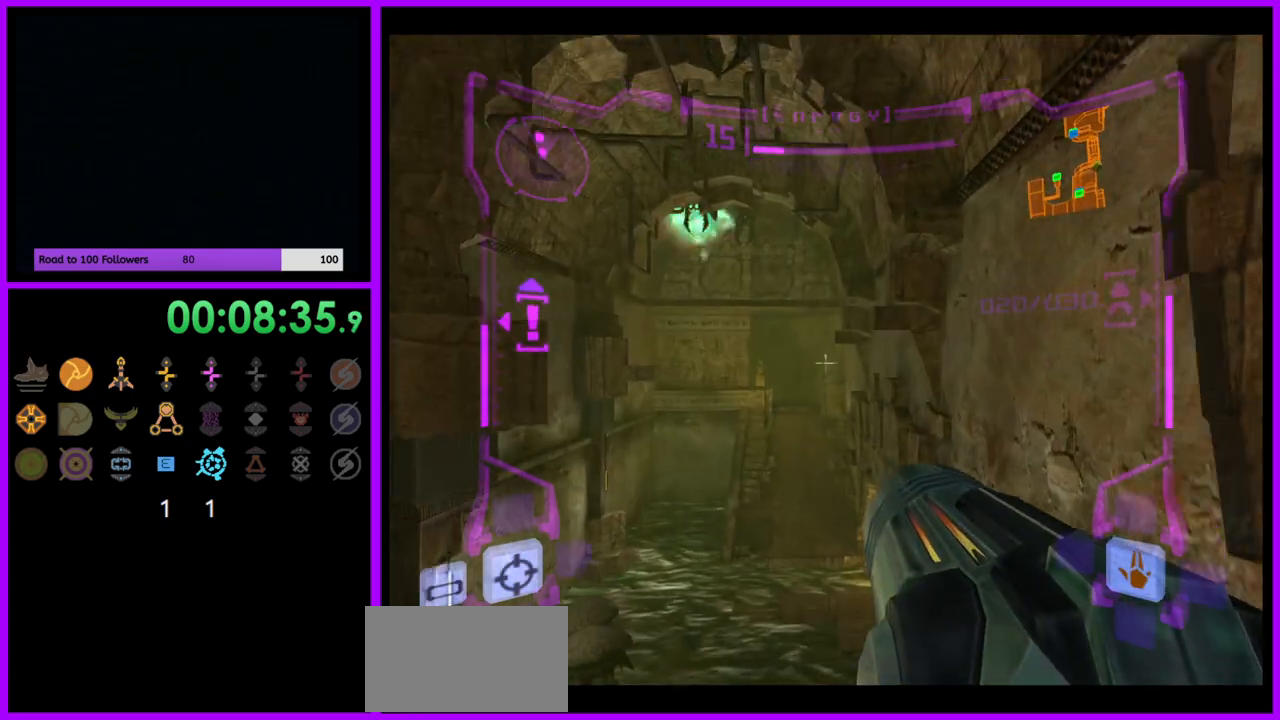
{"buttons": ["L1"], "left_stick": "center", "right_stick": "center", "events": [[267, "L1", "up"], [317, "left_stick", "left"], [333, "L1", "down"], [383, "left_stick", "center"], [417, "A", "down"], [467, "A", "up"]]}
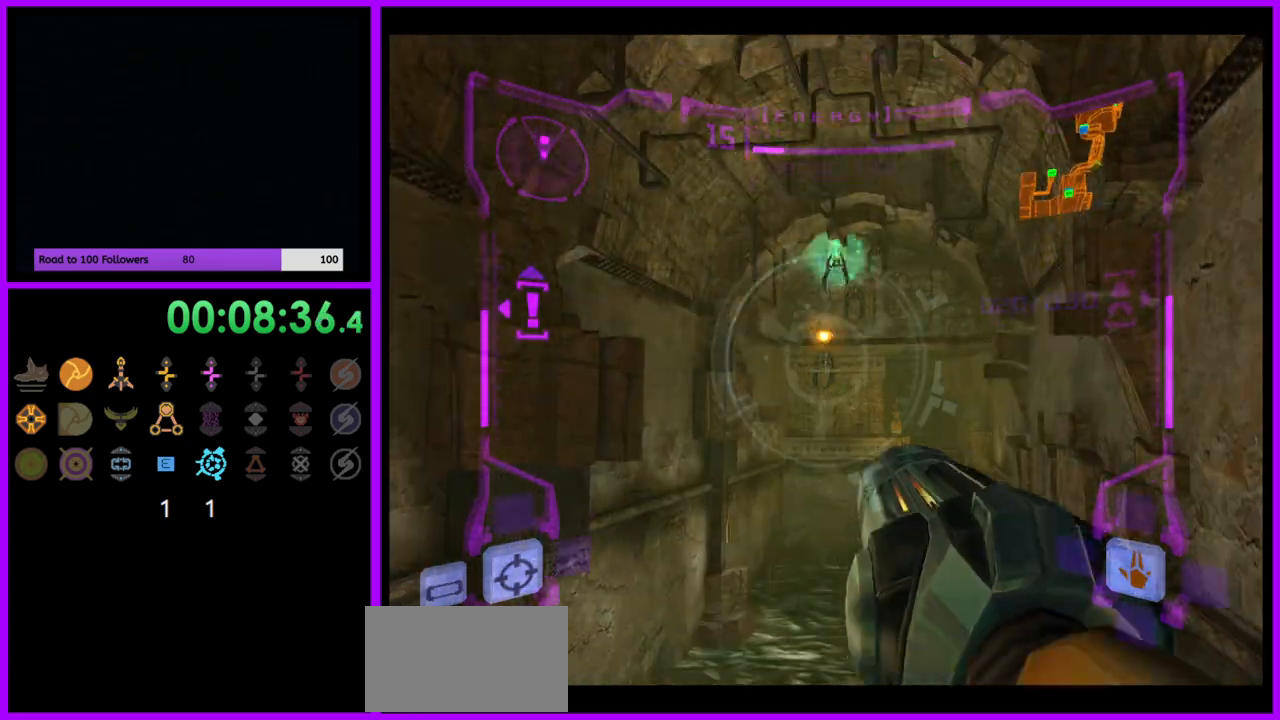
{"buttons": ["A", "L1"], "left_stick": "center", "right_stick": "center", "events": [[67, "A", "down"], [117, "A", "up"], [200, "A", "down"], [267, "A", "up"], [333, "A", "down"], [417, "A", "up"], [500, "A", "down"]]}
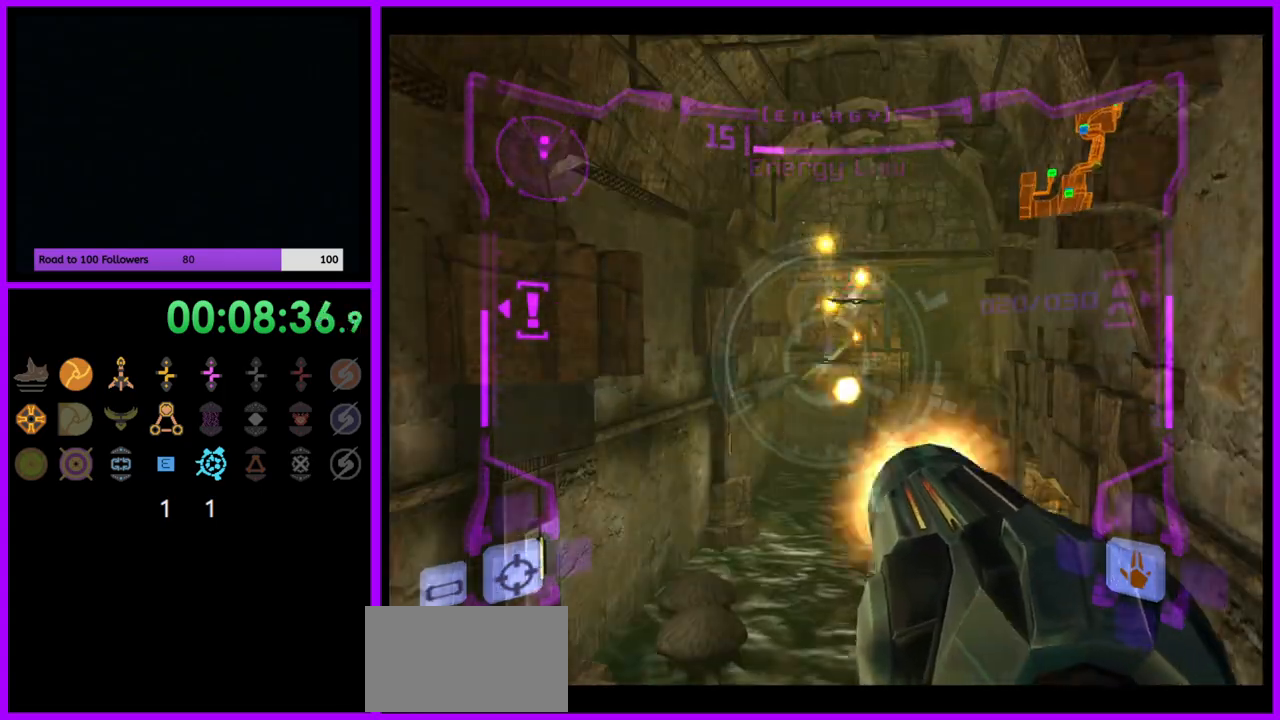
{"buttons": ["A", "L1"], "left_stick": "center", "right_stick": "center", "events": [[83, "A", "up"], [83, "left_stick", "up"], [150, "A", "down"], [217, "A", "up"], [217, "left_stick", "up-right"], [300, "A", "down"], [367, "left_stick", "center"], [383, "A", "up"], [450, "A", "down"]]}
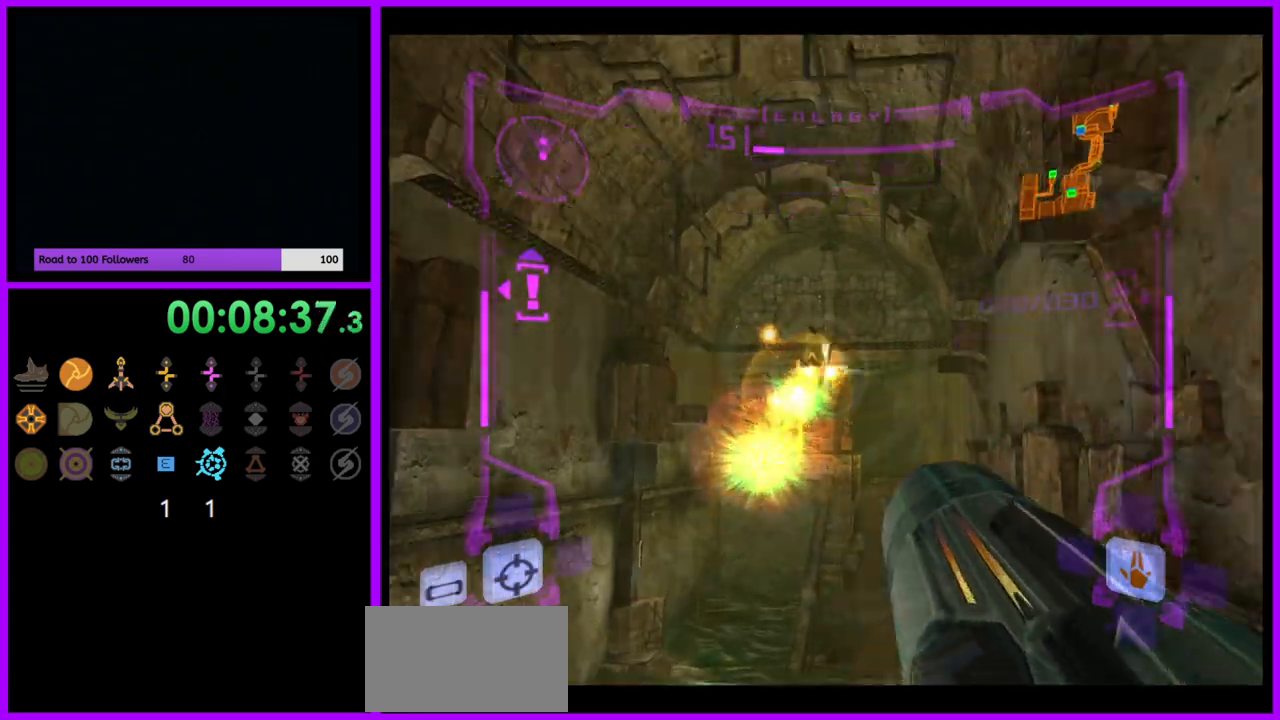
{"buttons": ["A", "L1"], "left_stick": "up", "right_stick": "center", "events": [[33, "A", "up"], [117, "A", "down"], [317, "left_stick", "up"]]}
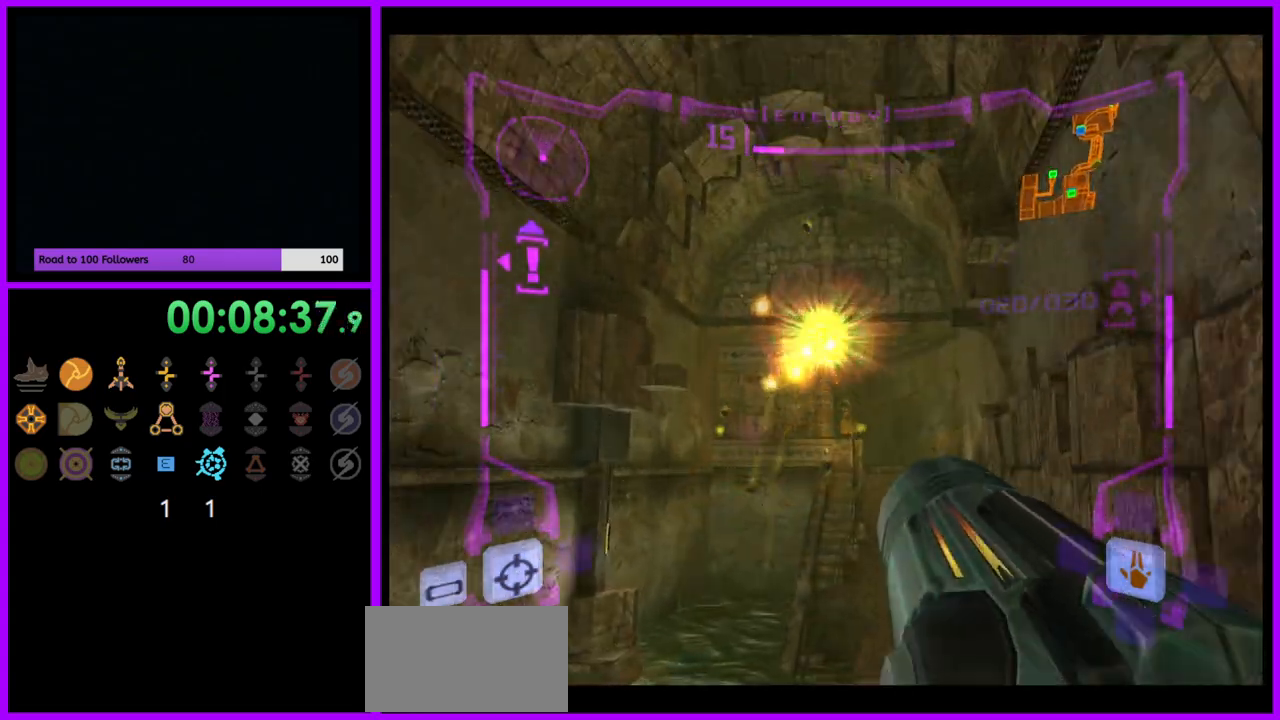
{"buttons": ["A", "L1"], "left_stick": "up", "right_stick": "center", "events": [[117, "B", "down"], [267, "B", "up"]]}
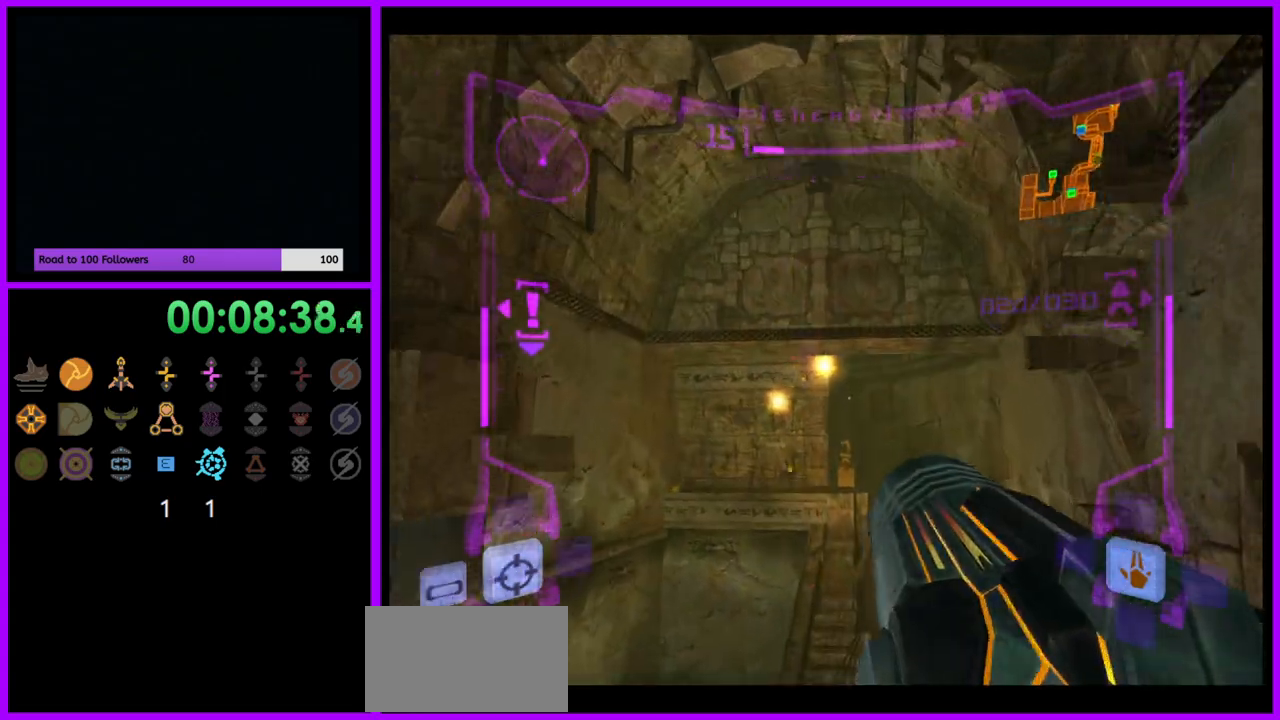
{"buttons": ["A"], "left_stick": "up-right", "right_stick": "center", "events": [[17, "L1", "up"], [450, "left_stick", "up-right"]]}
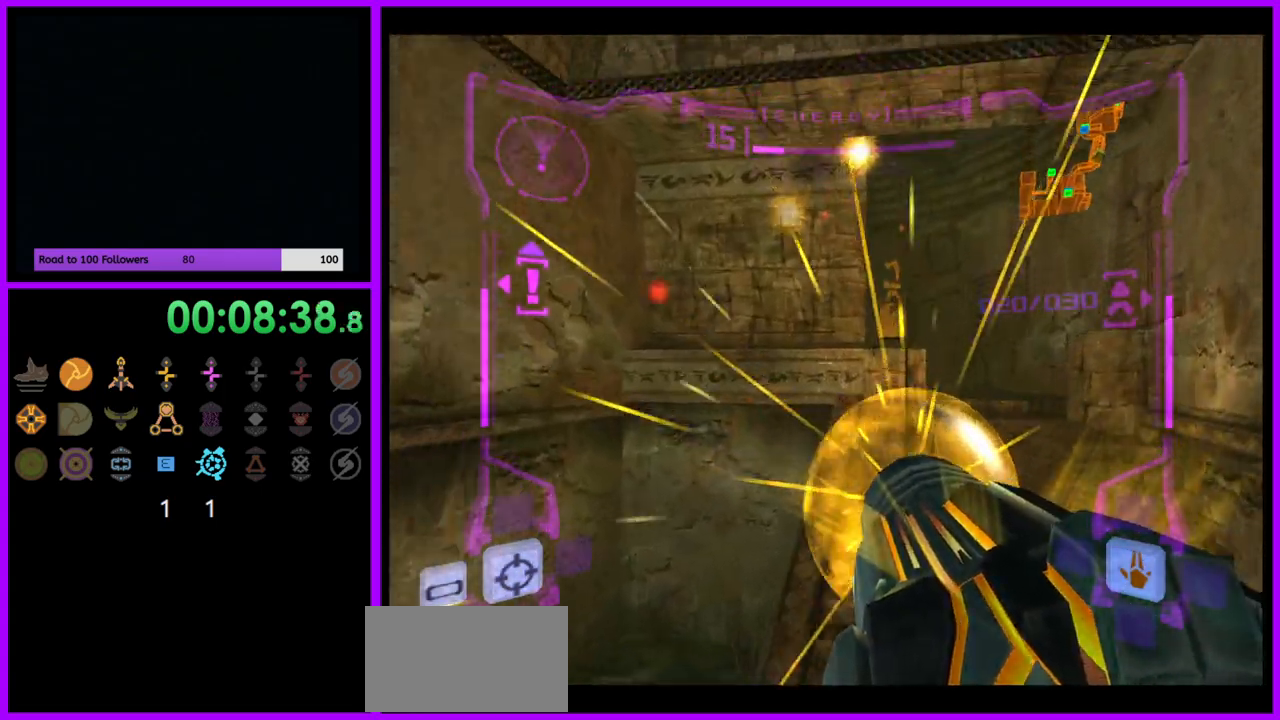
{"buttons": ["A", "L1"], "left_stick": "up-right", "right_stick": "center", "events": [[17, "L1", "down"], [317, "B", "down"], [433, "B", "up"]]}
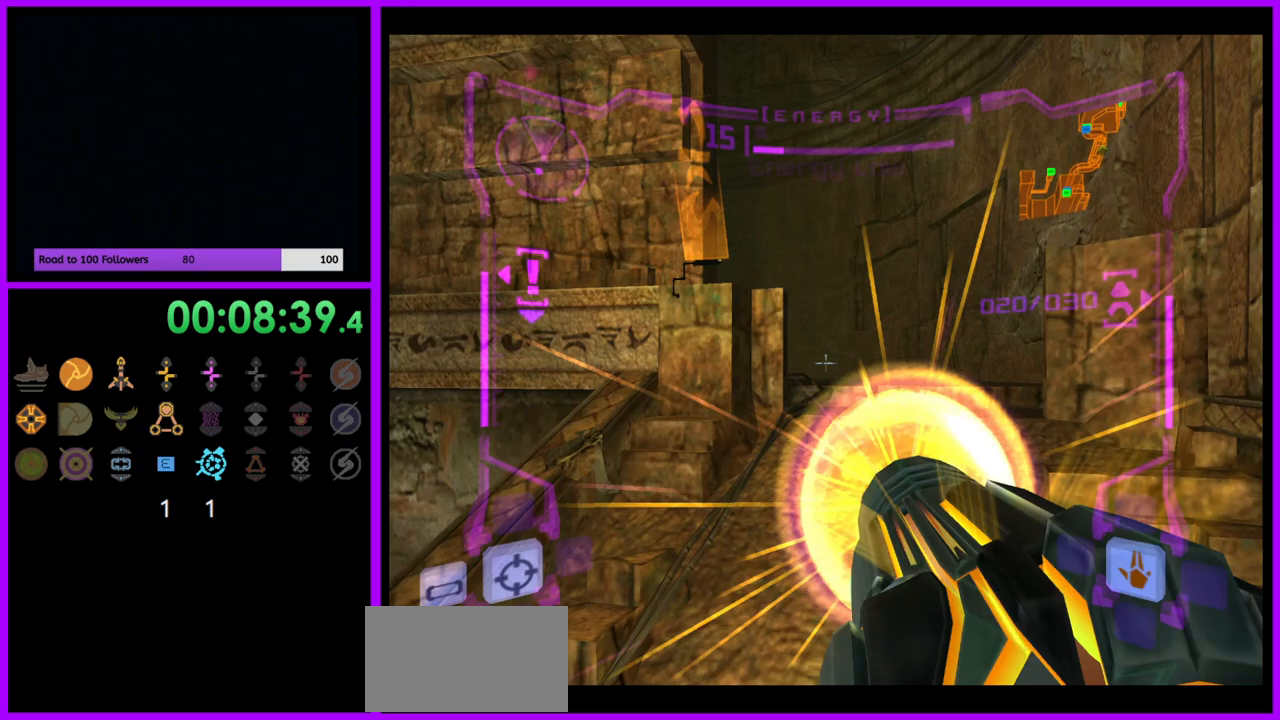
{"buttons": ["A"], "left_stick": "up-left", "right_stick": "center", "events": [[17, "left_stick", "up"], [83, "L1", "up"], [250, "left_stick", "up-left"]]}
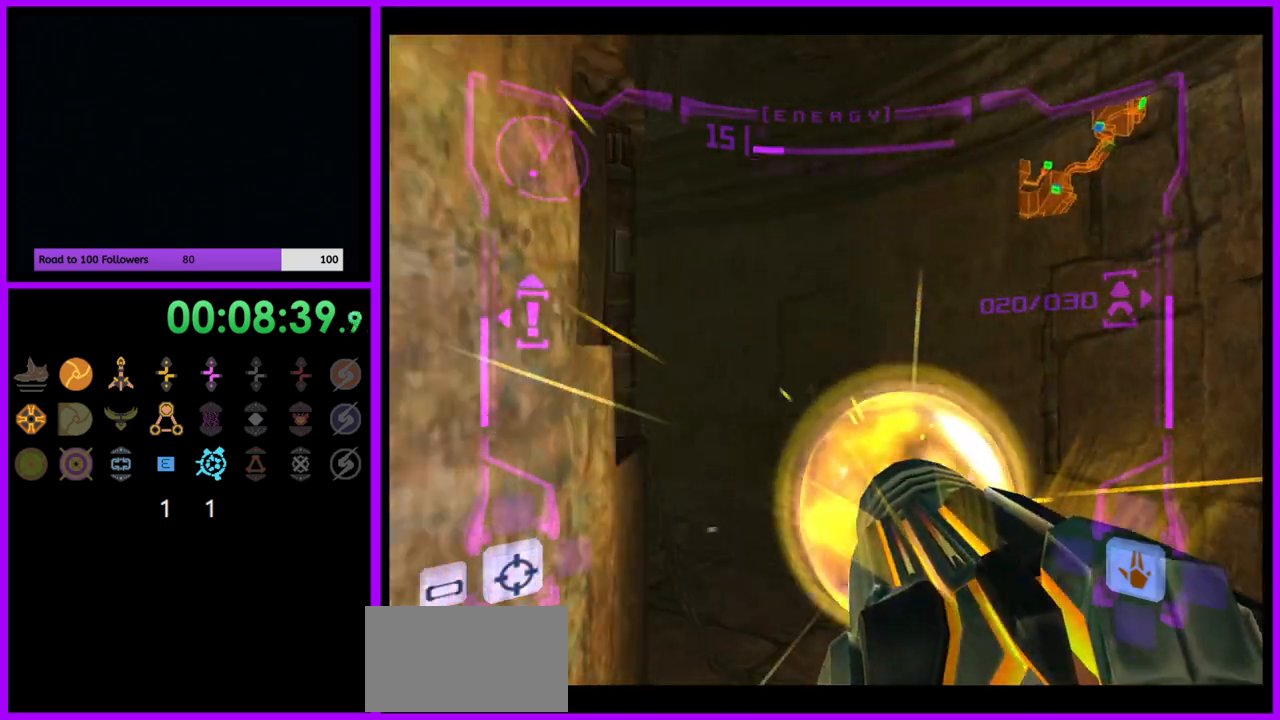
{"buttons": ["L1"], "left_stick": "left", "right_stick": "center", "events": [[67, "L1", "down"], [67, "left_stick", "up-right"], [83, "B", "down"], [200, "B", "up"], [283, "left_stick", "up-left"], [483, "A", "up"], [483, "left_stick", "left"]]}
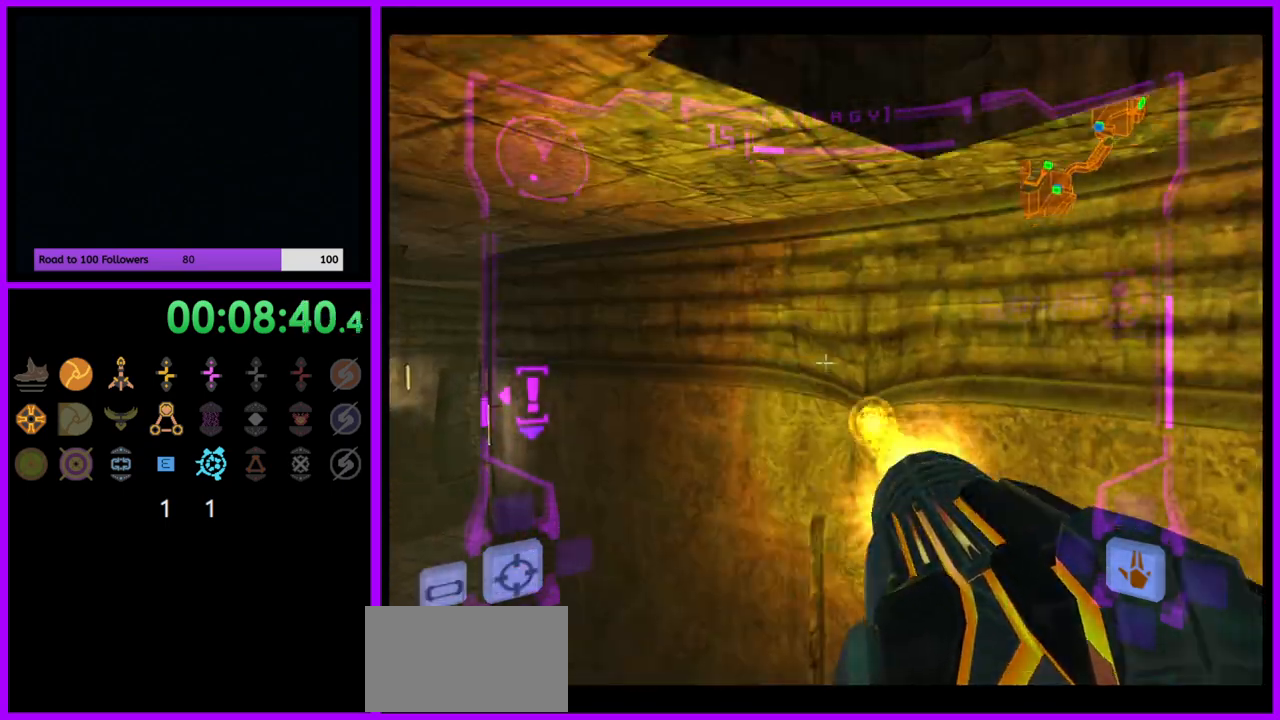
{"buttons": ["L1"], "left_stick": "up-left", "right_stick": "center"}
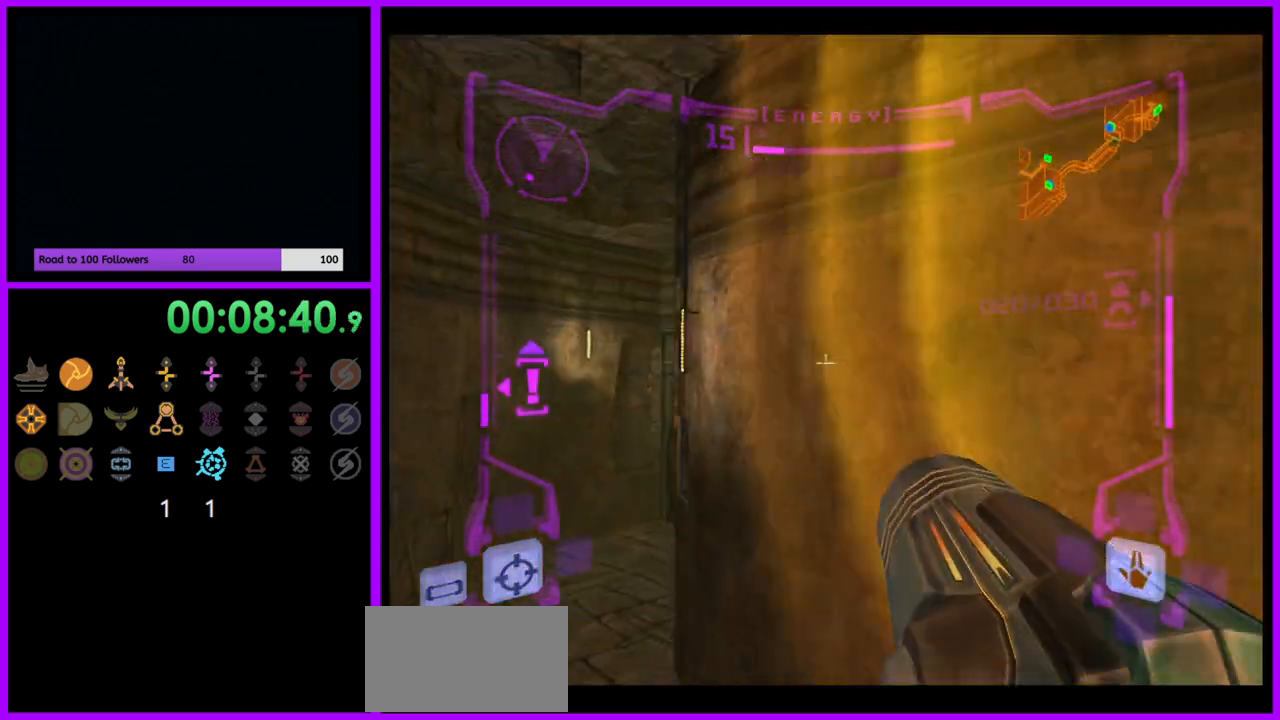
{"buttons": ["L1"], "left_stick": "up-left", "right_stick": "center", "events": []}
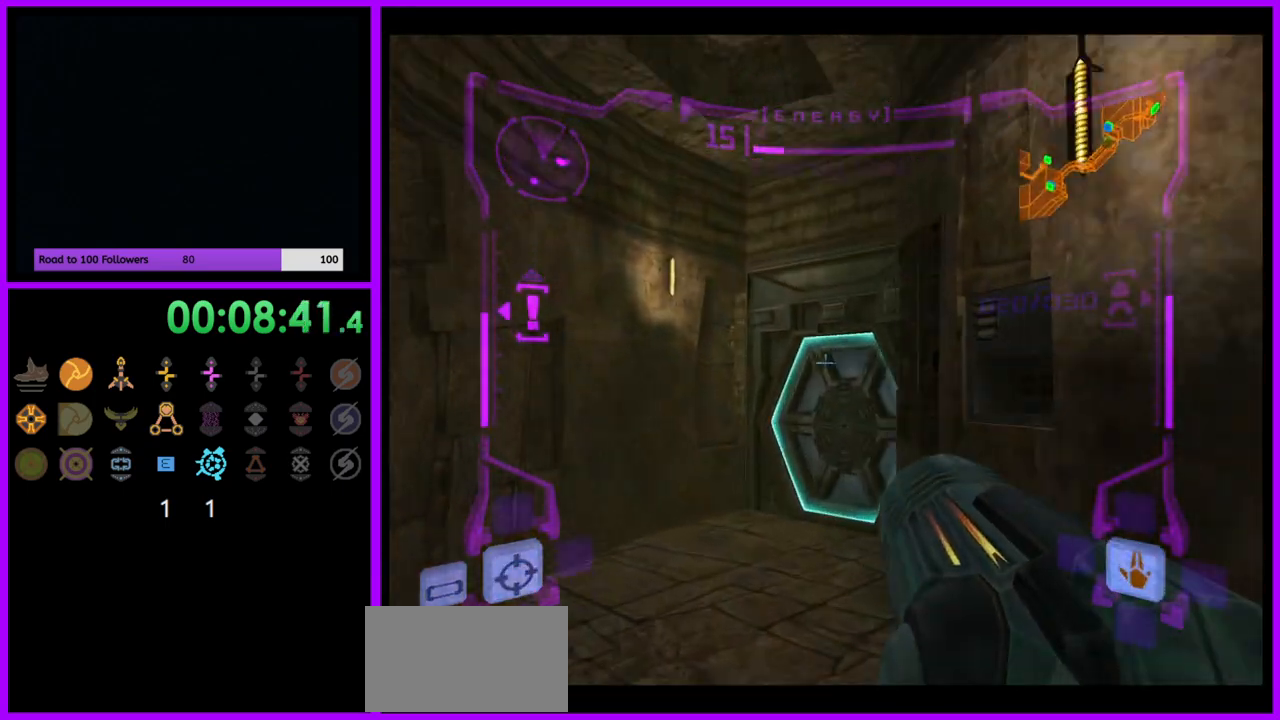
{"buttons": [], "left_stick": "up-right", "right_stick": "center", "events": [[17, "A", "down"], [67, "A", "up"], [233, "left_stick", "up"], [333, "L1", "up"], [467, "left_stick", "up-right"]]}